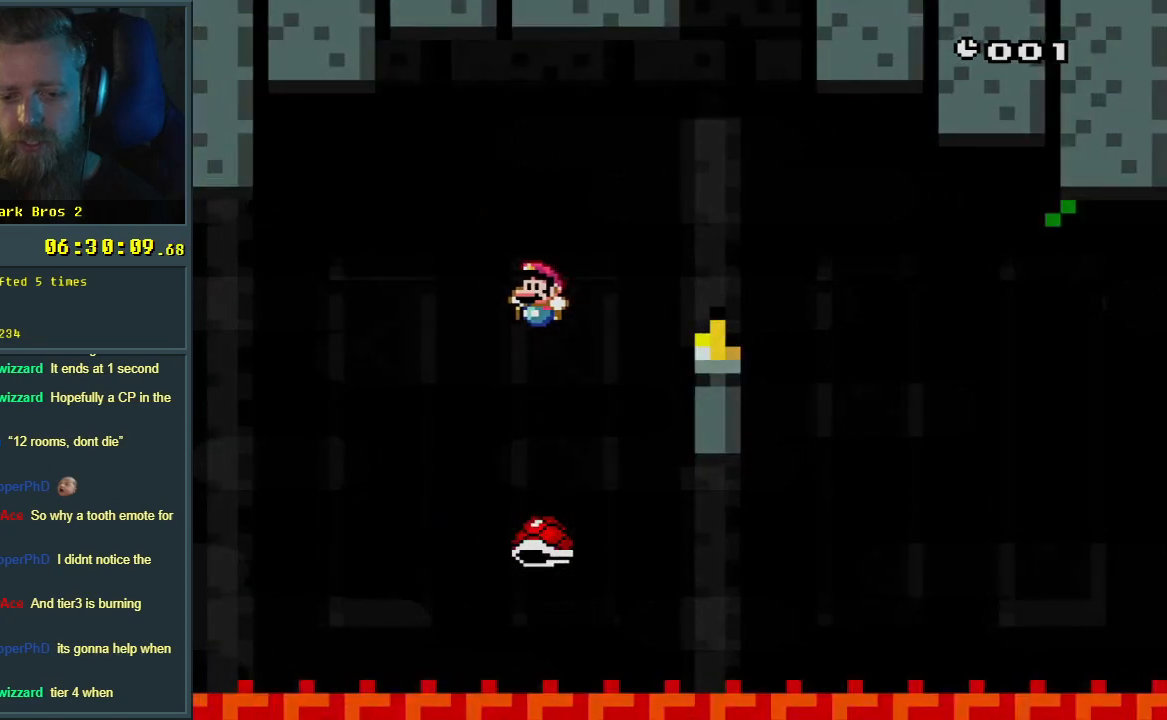
Gameplay with a controller (Nintendo layout); each line is a JSON object with the inputs held at the frame after it. "events" lists button and stick changes between this image and that frame as [ms after this image, input, new state], when the widget could be followed in between. Not read: L3 R3.
{"buttons": ["B", "Y"], "events": [[50, "DPAD_RIGHT", "up"]]}
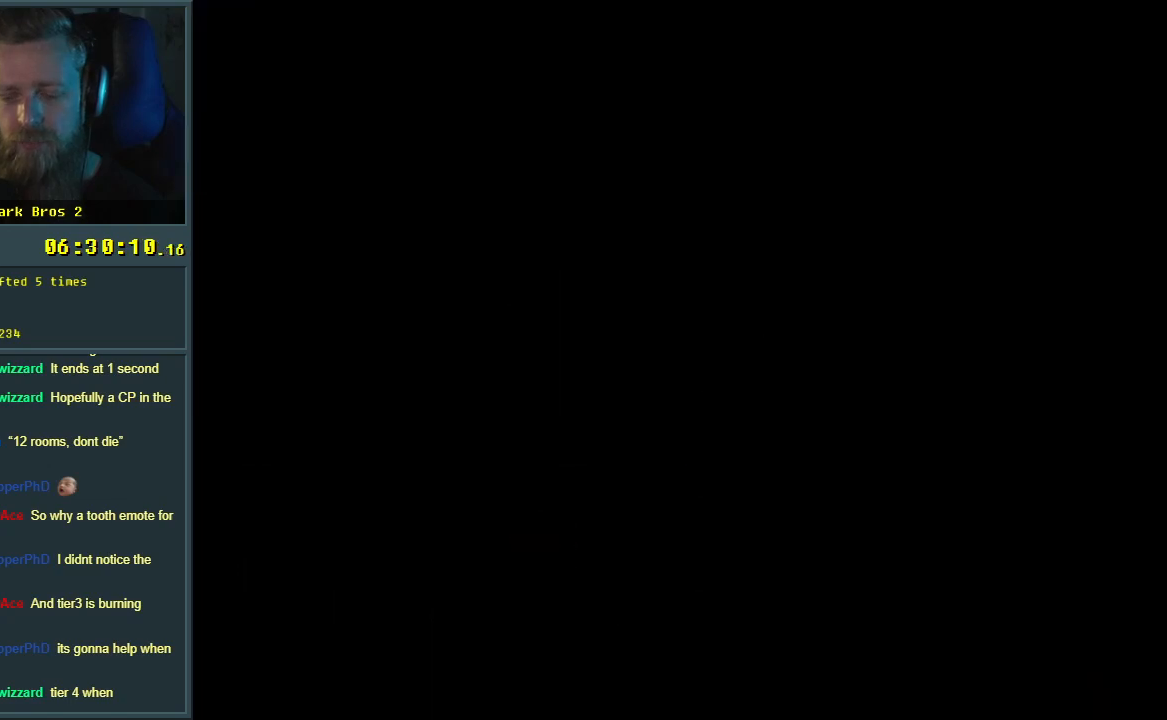
{"buttons": ["B", "Y"], "events": []}
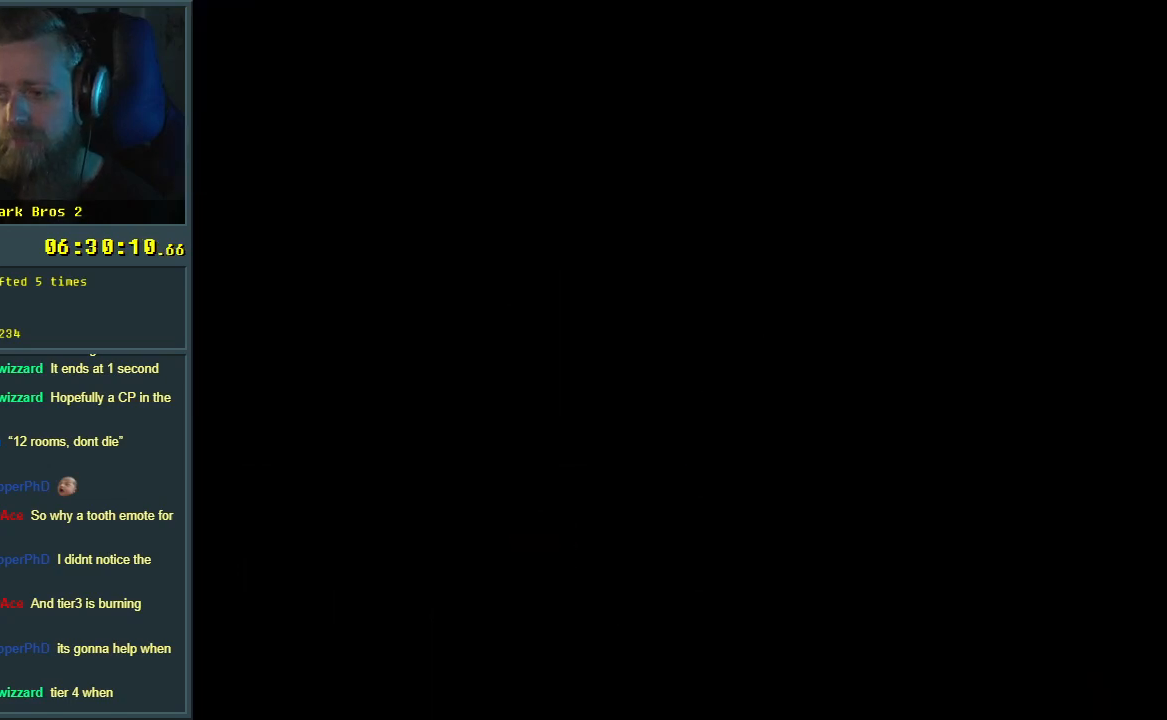
{"buttons": [], "events": [[300, "B", "up"], [300, "Y", "up"]]}
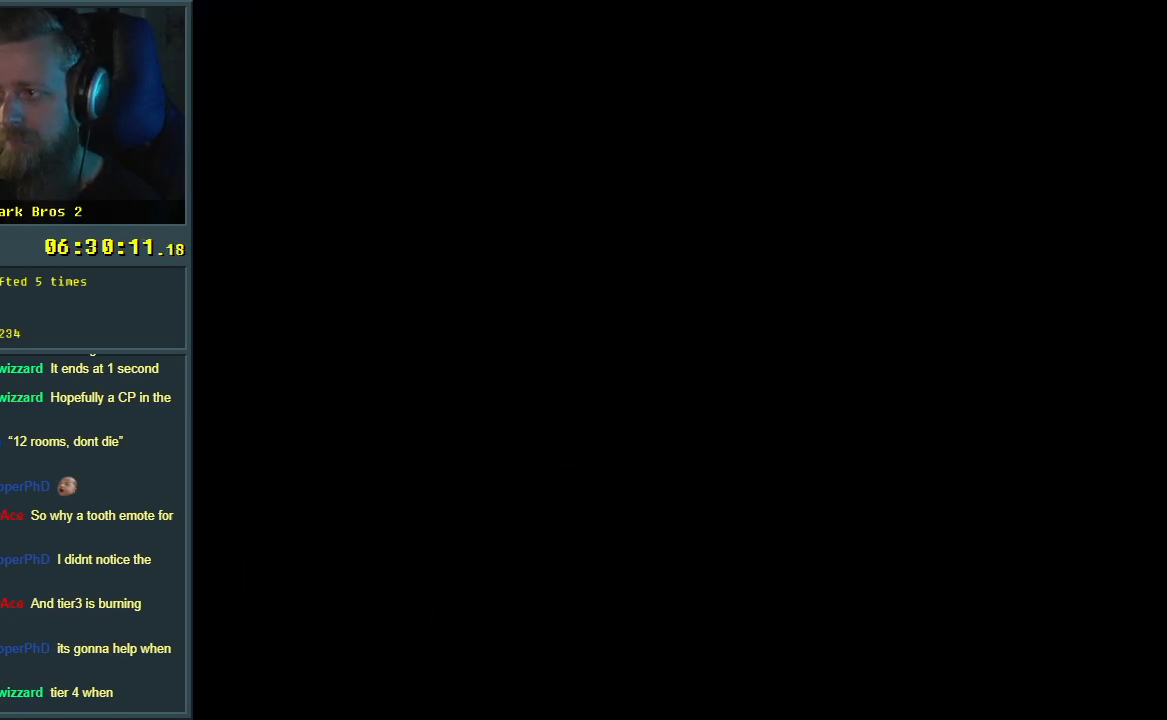
{"buttons": [], "events": []}
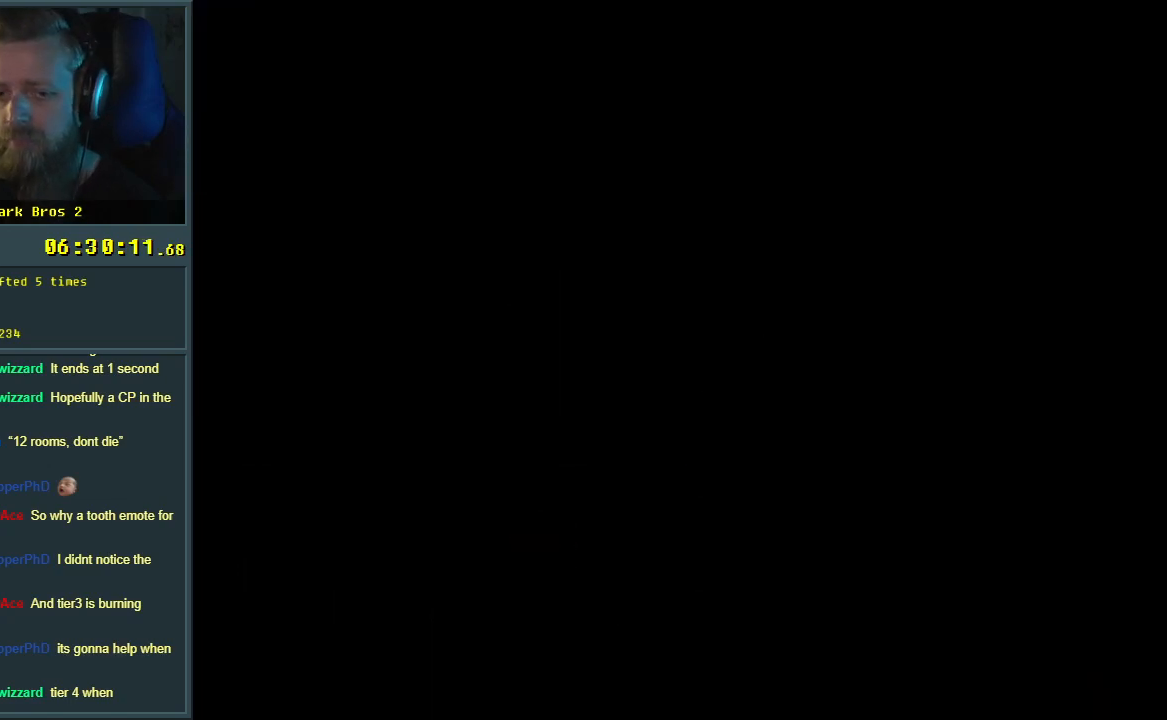
{"buttons": ["B", "Y"], "events": [[433, "B", "down"], [433, "Y", "down"]]}
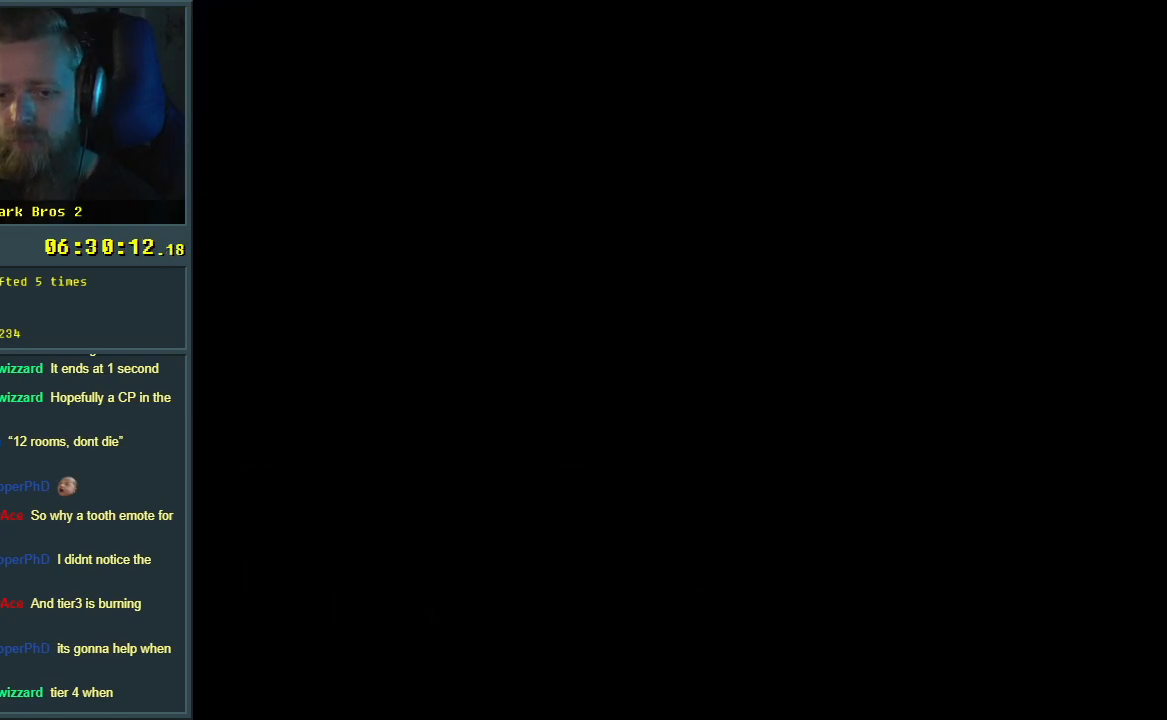
{"buttons": ["B", "Y"], "events": []}
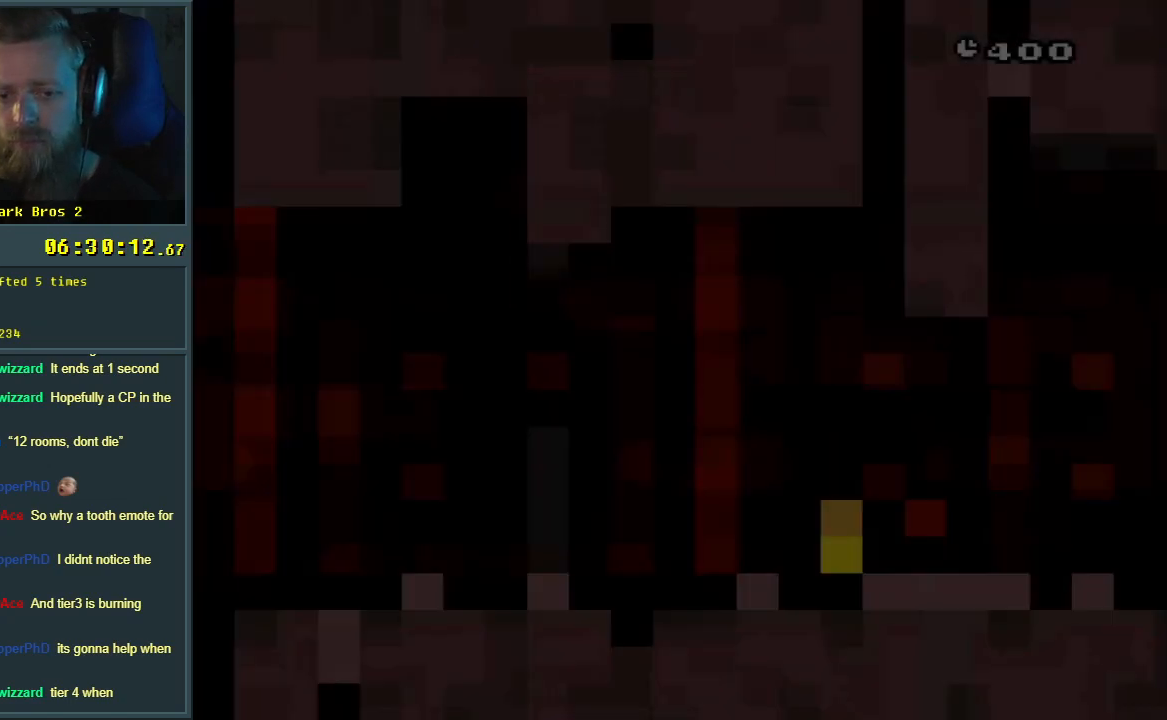
{"buttons": ["B", "Y", "DPAD_RIGHT"], "events": [[467, "DPAD_RIGHT", "down"]]}
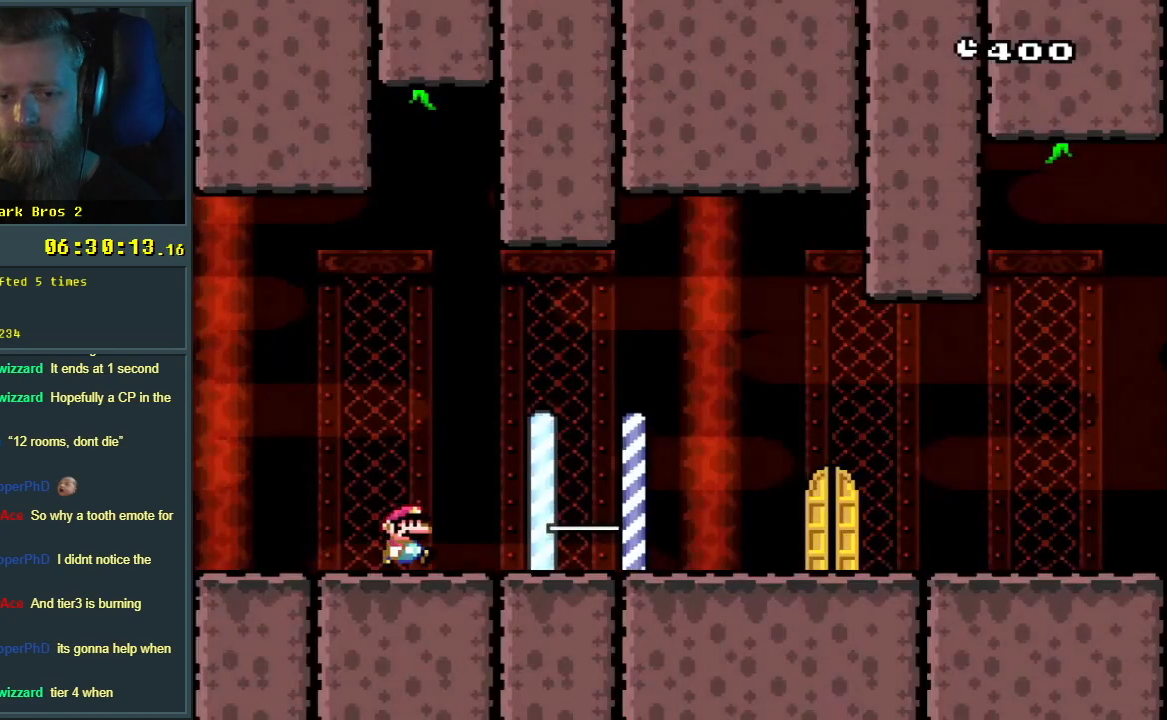
{"buttons": [], "events": [[233, "B", "up"], [350, "DPAD_RIGHT", "up"], [483, "Y", "up"]]}
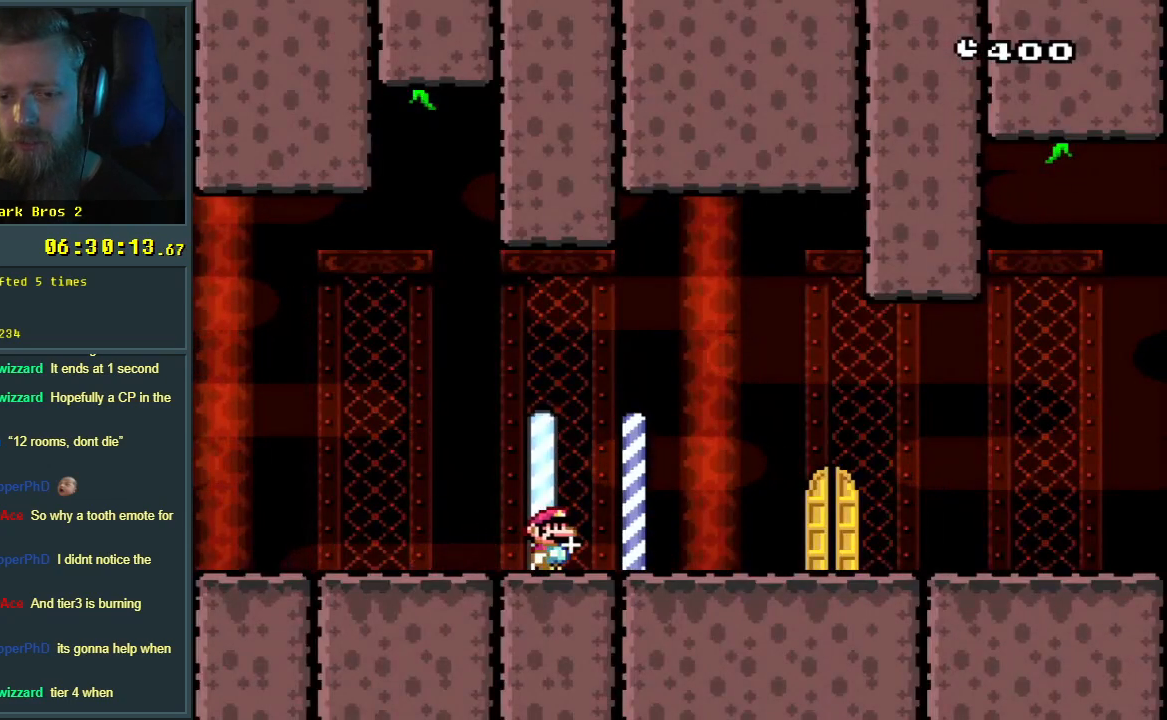
{"buttons": [], "events": [[33, "DPAD_LEFT", "down"], [167, "DPAD_LEFT", "up"], [317, "DPAD_RIGHT", "down"], [400, "DPAD_RIGHT", "up"]]}
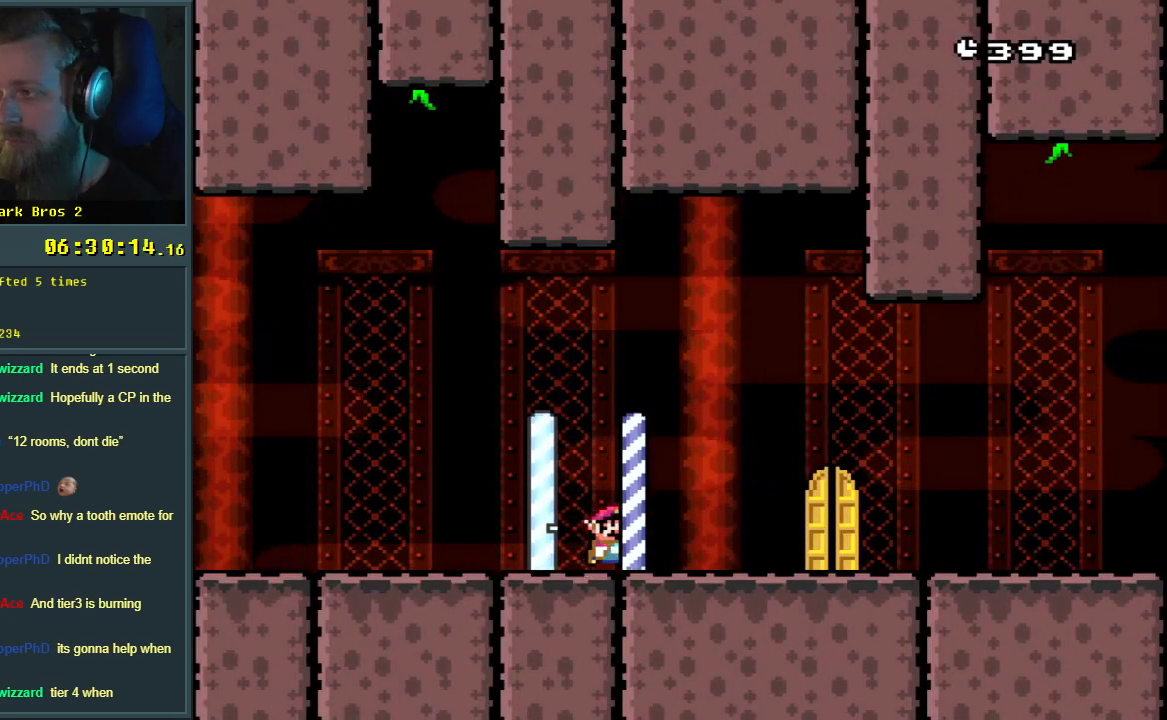
{"buttons": [], "events": []}
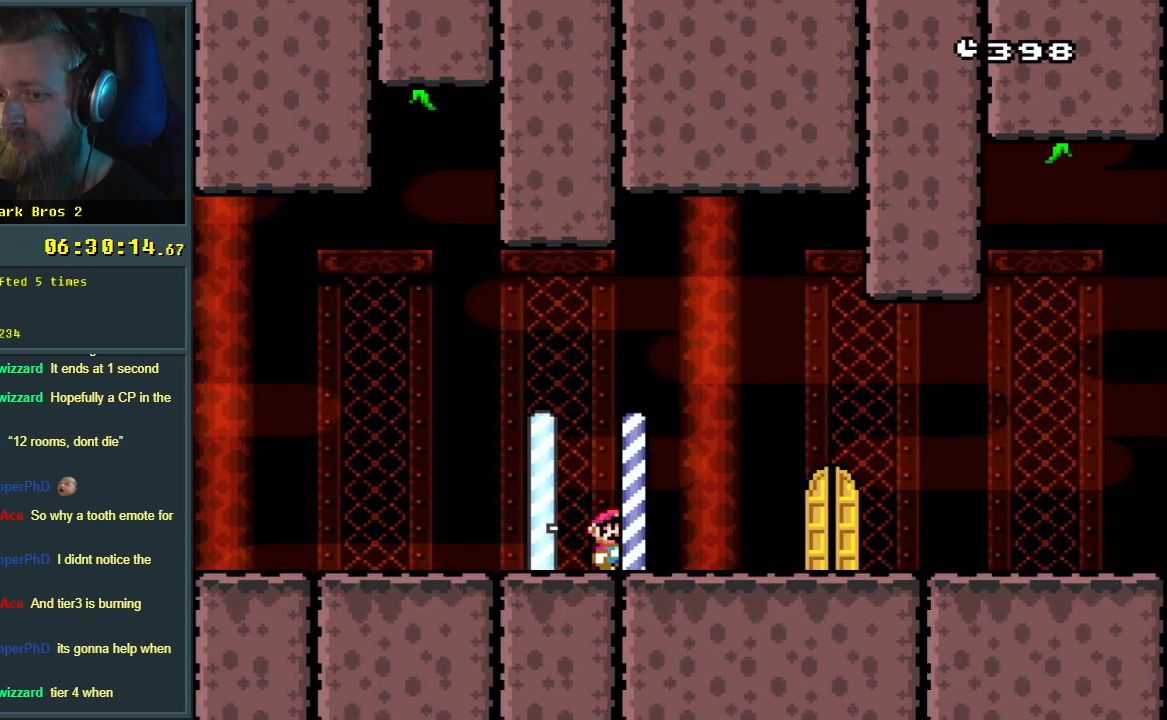
{"buttons": ["X", "DPAD_LEFT"], "events": [[133, "DPAD_LEFT", "down"], [317, "Y", "down"], [417, "X", "down"], [417, "Y", "up"]]}
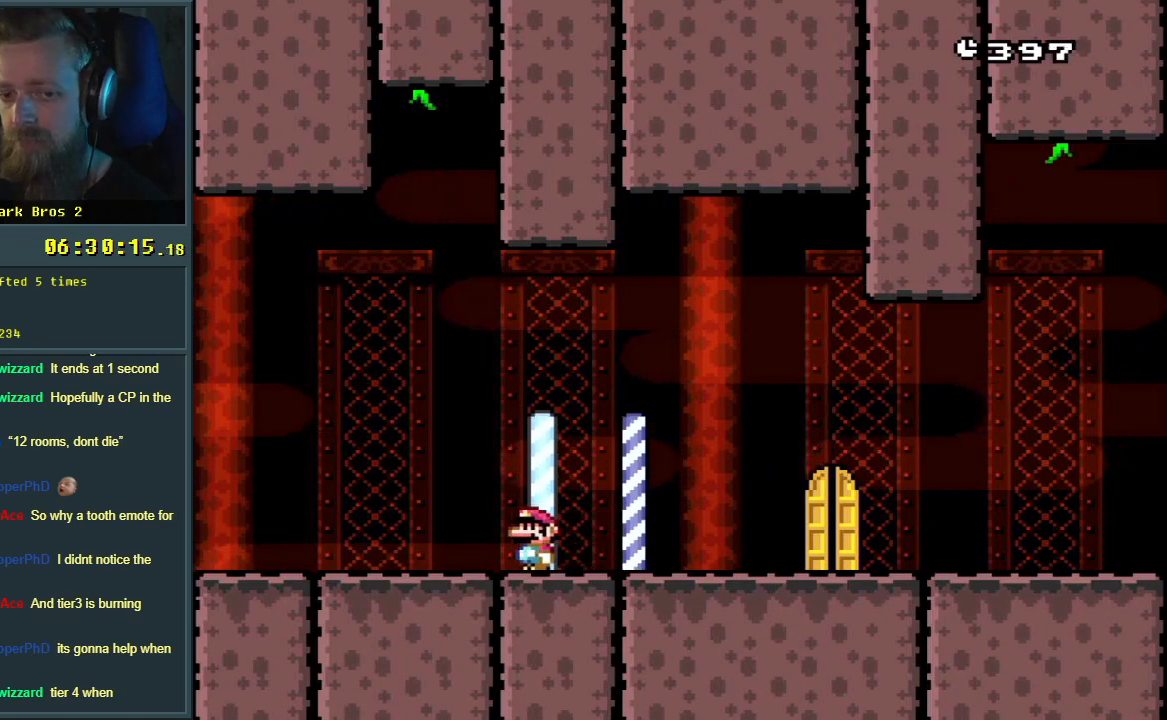
{"buttons": ["X", "DPAD_RIGHT"], "events": [[283, "A", "down"], [317, "DPAD_LEFT", "up"], [417, "DPAD_RIGHT", "down"], [450, "A", "up"]]}
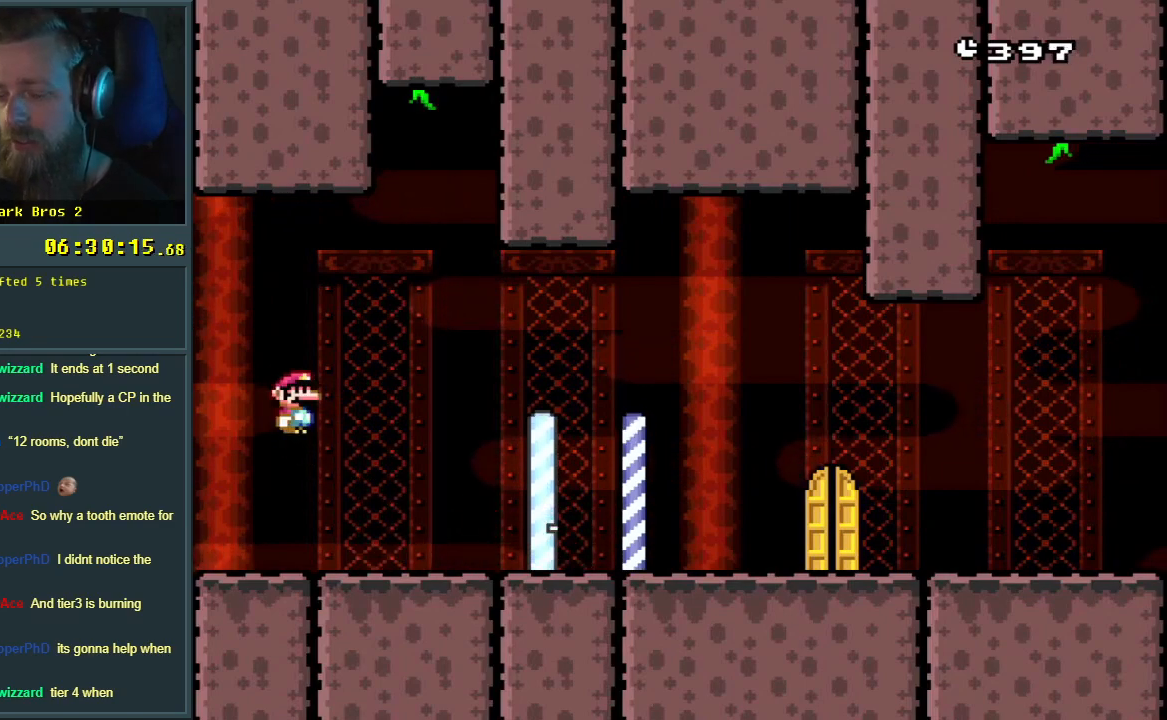
{"buttons": ["X", "DPAD_RIGHT"], "events": [[17, "A", "down"], [433, "A", "up"]]}
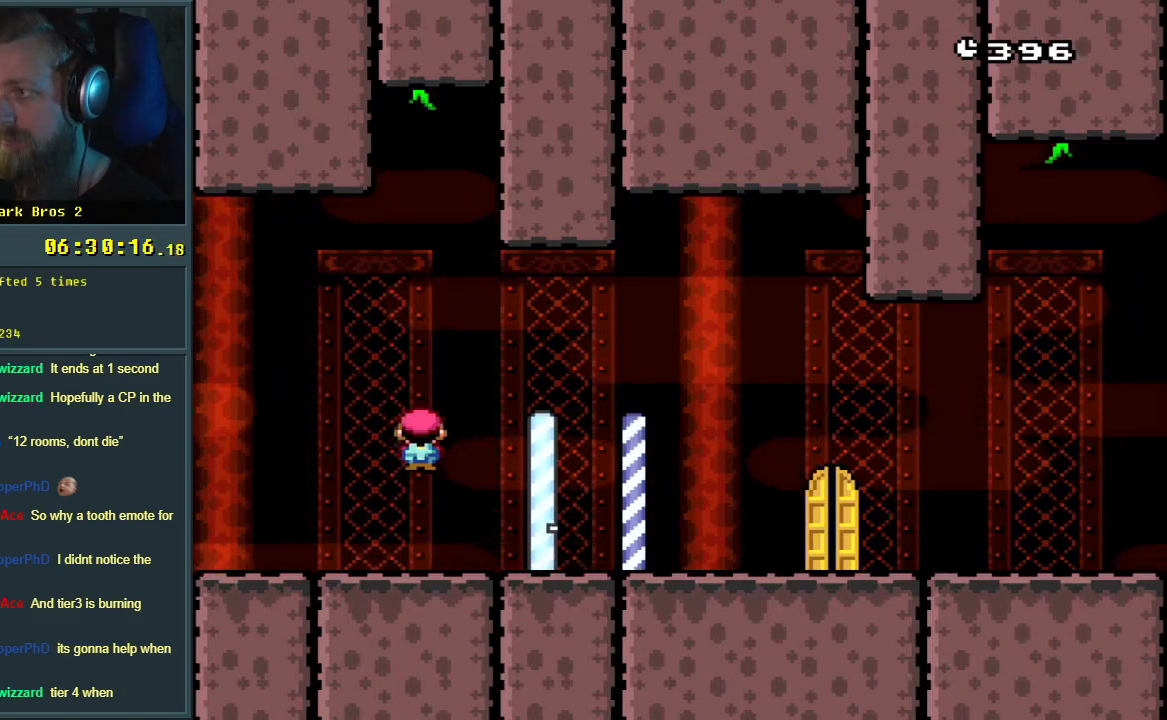
{"buttons": ["X", "DPAD_RIGHT"], "events": []}
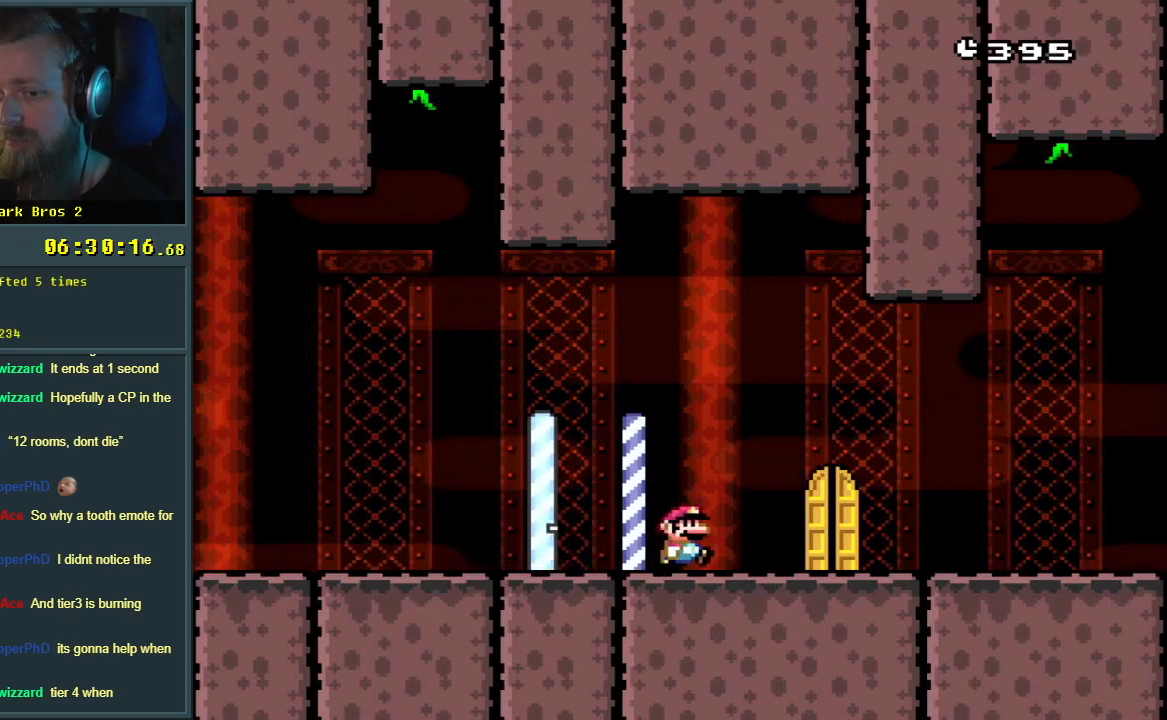
{"buttons": ["X", "DPAD_RIGHT"], "events": []}
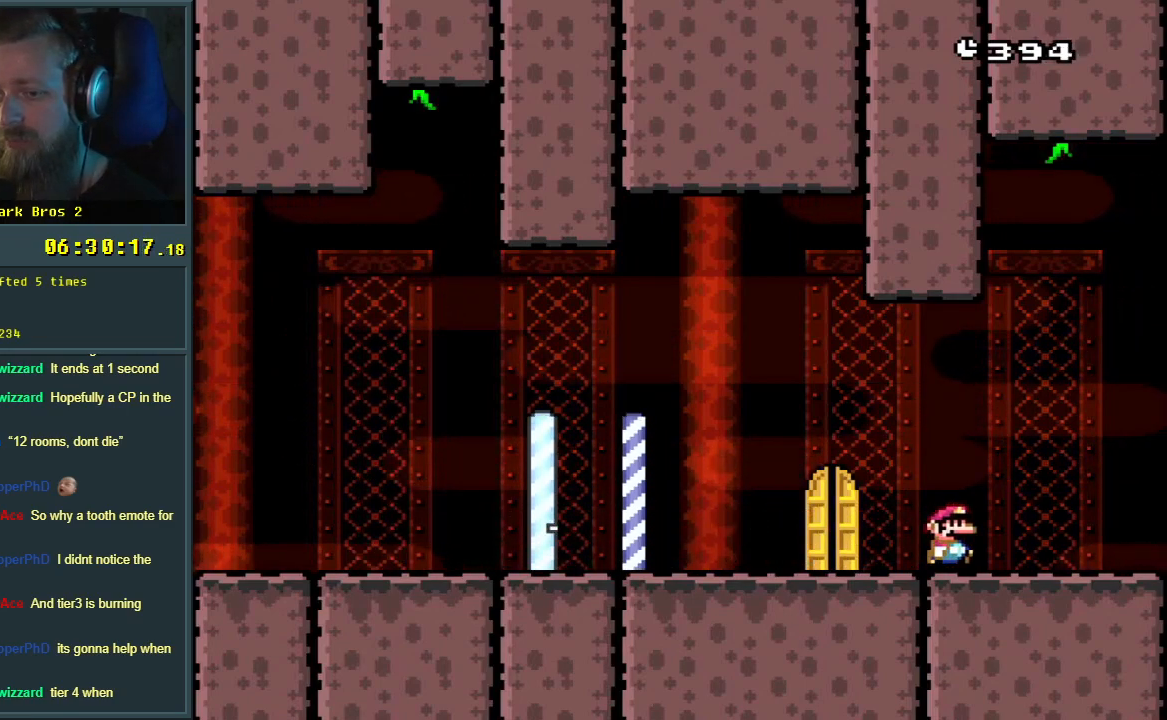
{"buttons": ["A", "X"], "events": [[117, "A", "down"], [133, "DPAD_RIGHT", "up"], [233, "DPAD_LEFT", "down"], [467, "DPAD_LEFT", "up"]]}
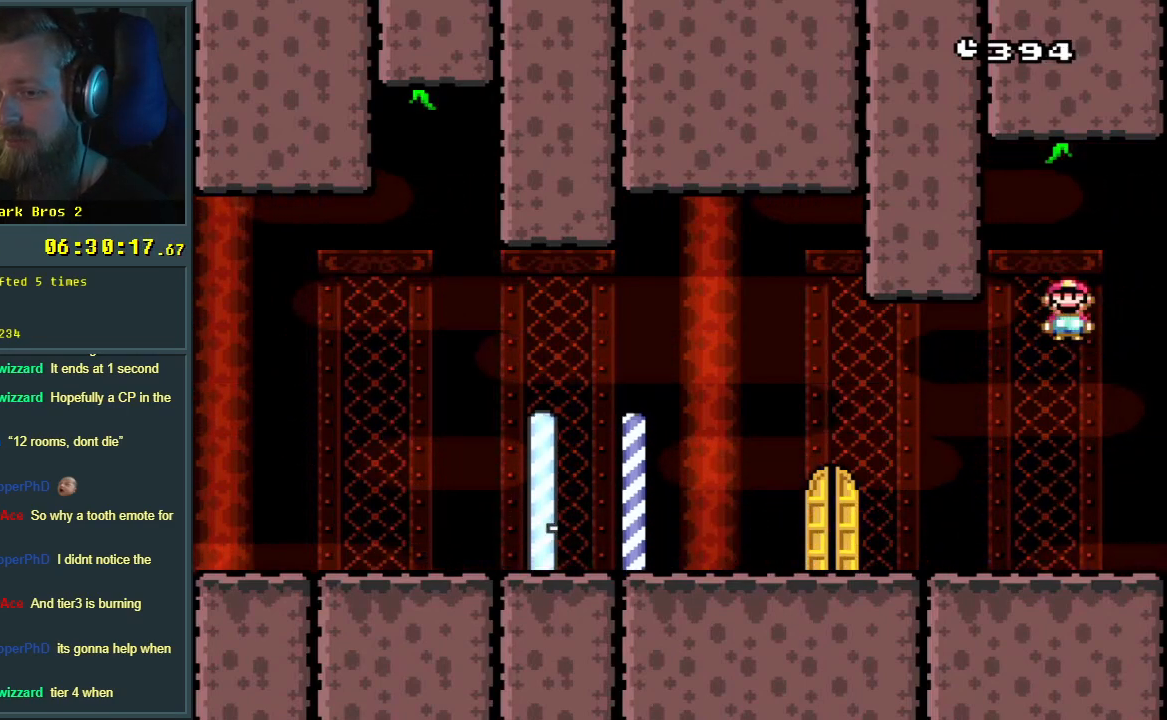
{"buttons": [], "events": [[17, "A", "up"], [483, "X", "up"]]}
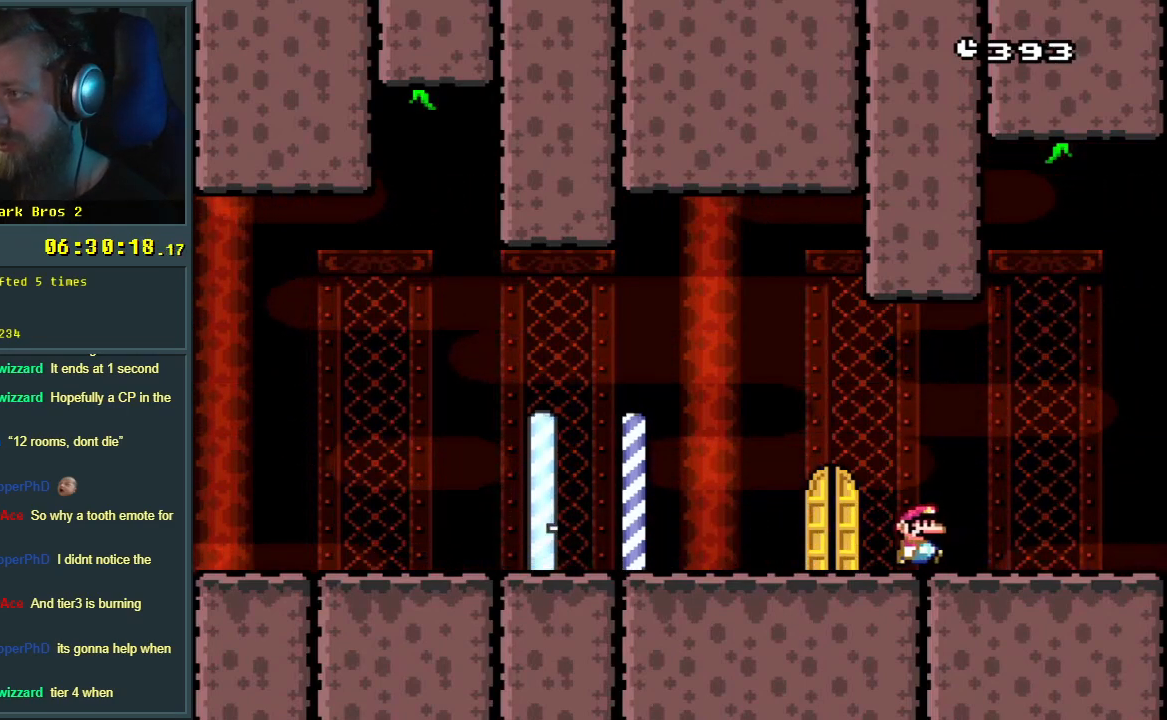
{"buttons": [], "events": []}
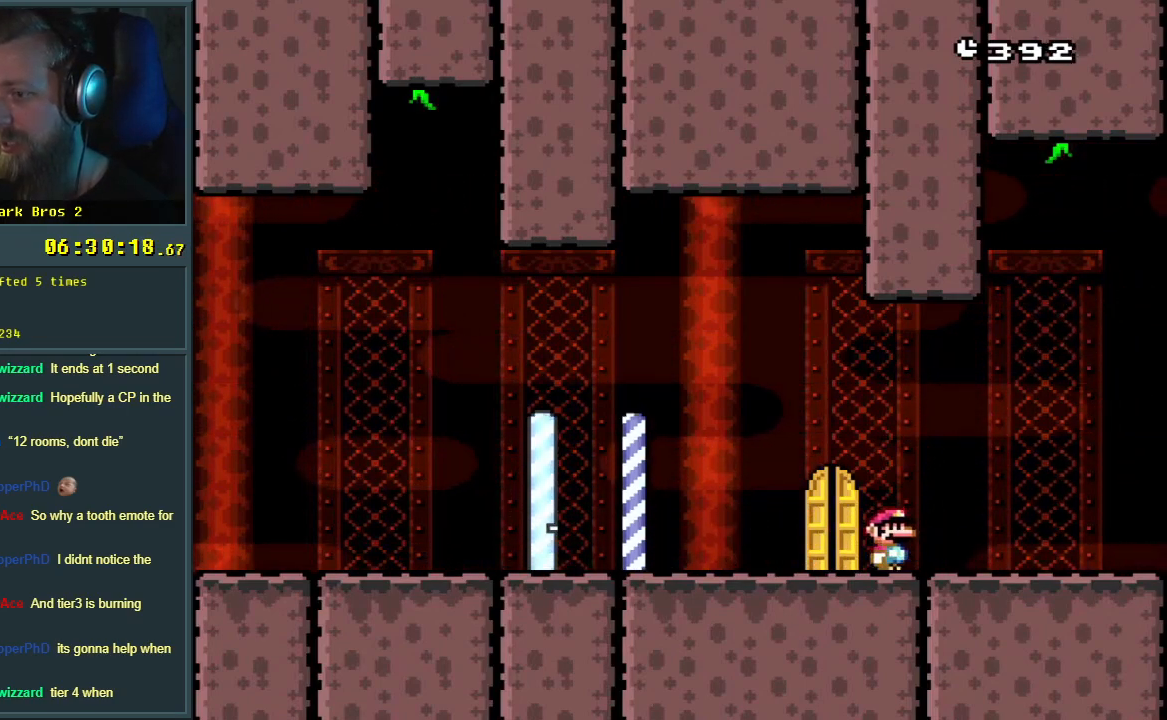
{"buttons": [], "events": []}
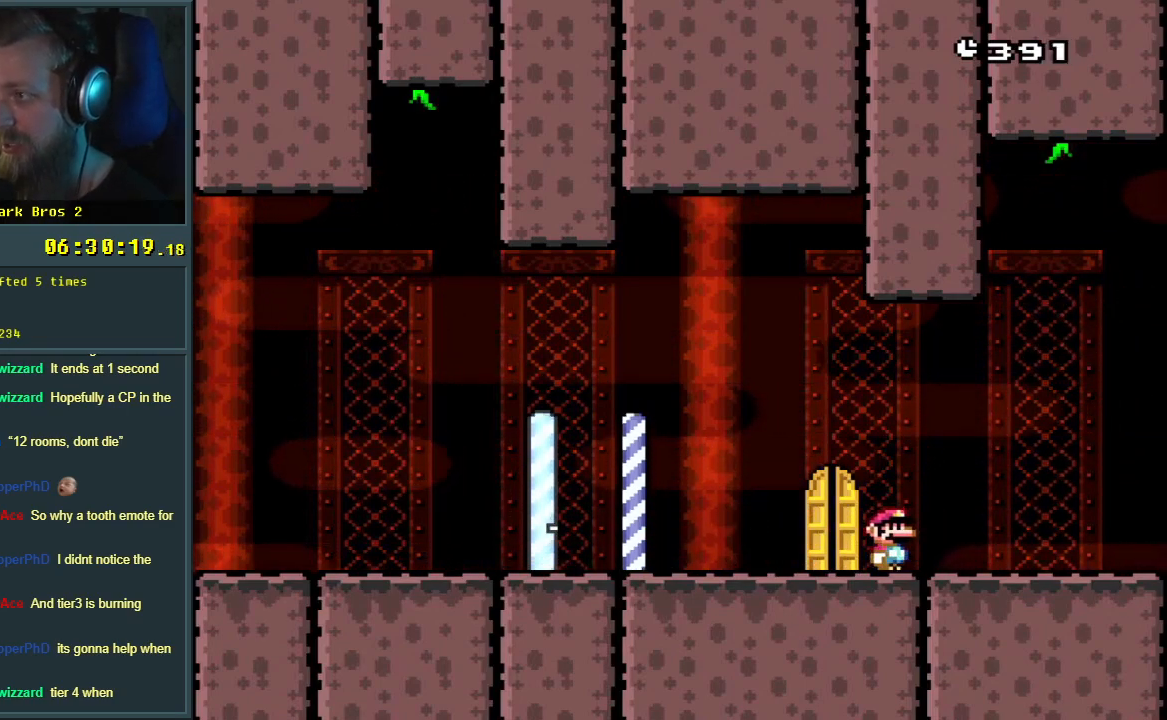
{"buttons": ["DPAD_LEFT"], "events": [[467, "DPAD_LEFT", "down"]]}
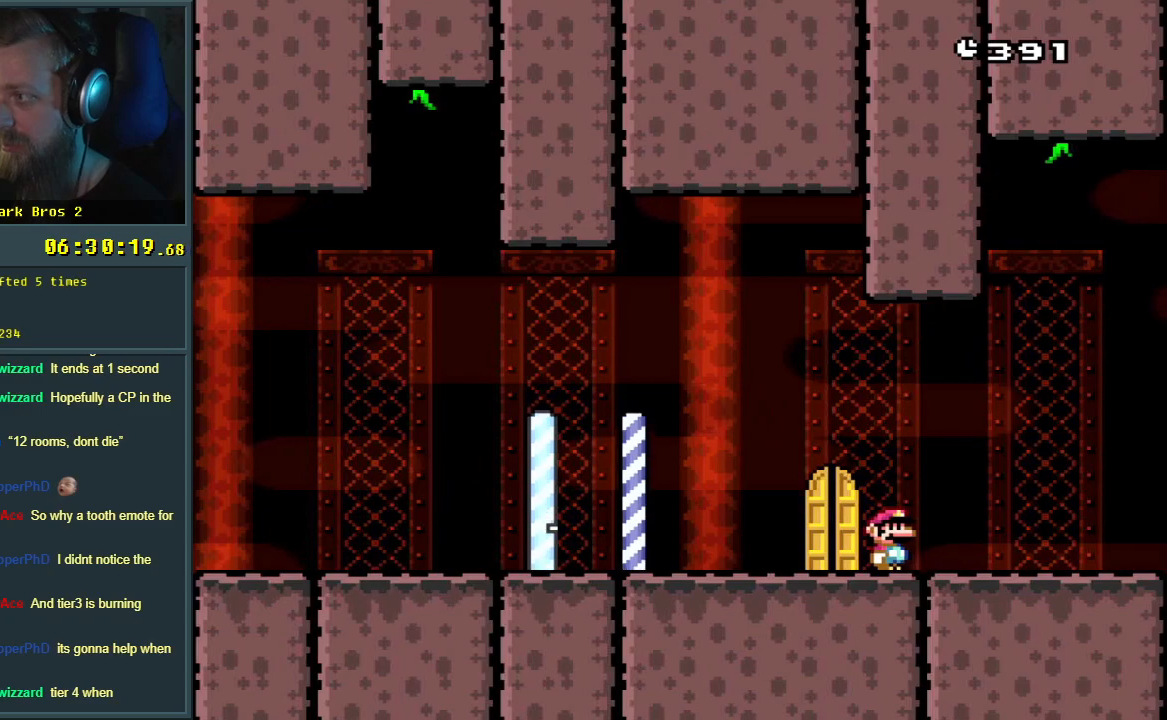
{"buttons": ["DPAD_LEFT"], "events": [[150, "DPAD_LEFT", "up"], [400, "DPAD_LEFT", "down"]]}
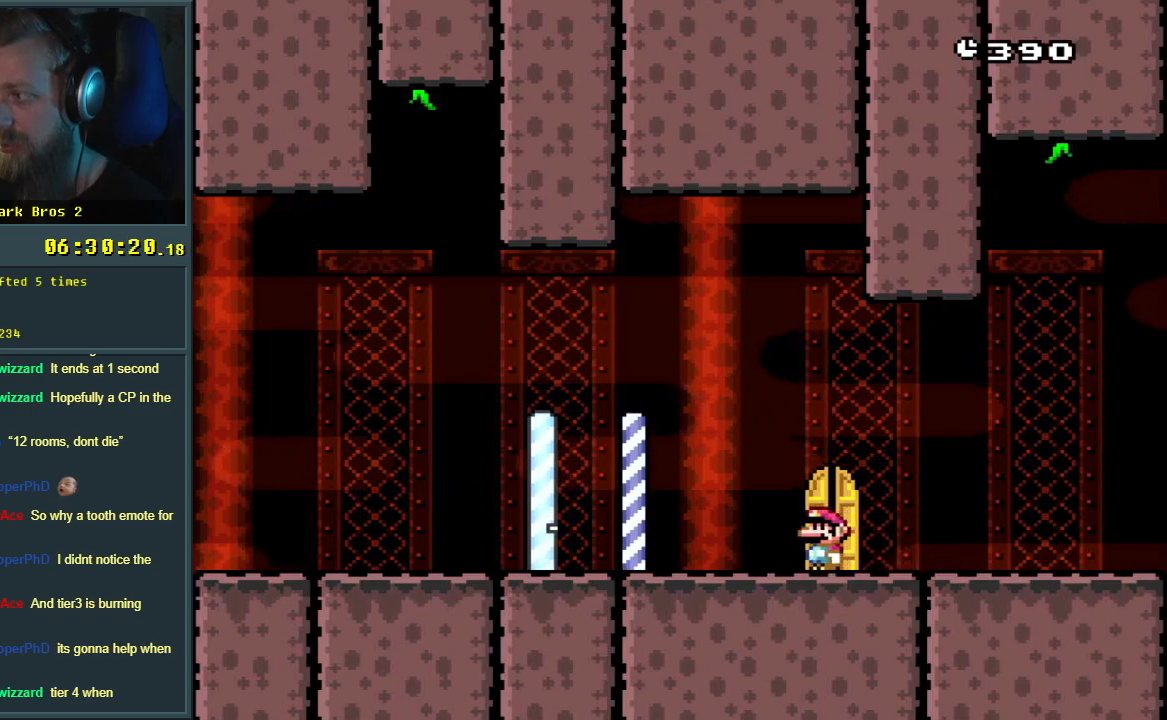
{"buttons": ["DPAD_RIGHT"], "events": [[17, "DPAD_LEFT", "up"], [167, "DPAD_RIGHT", "down"], [267, "DPAD_RIGHT", "up"], [467, "DPAD_RIGHT", "down"]]}
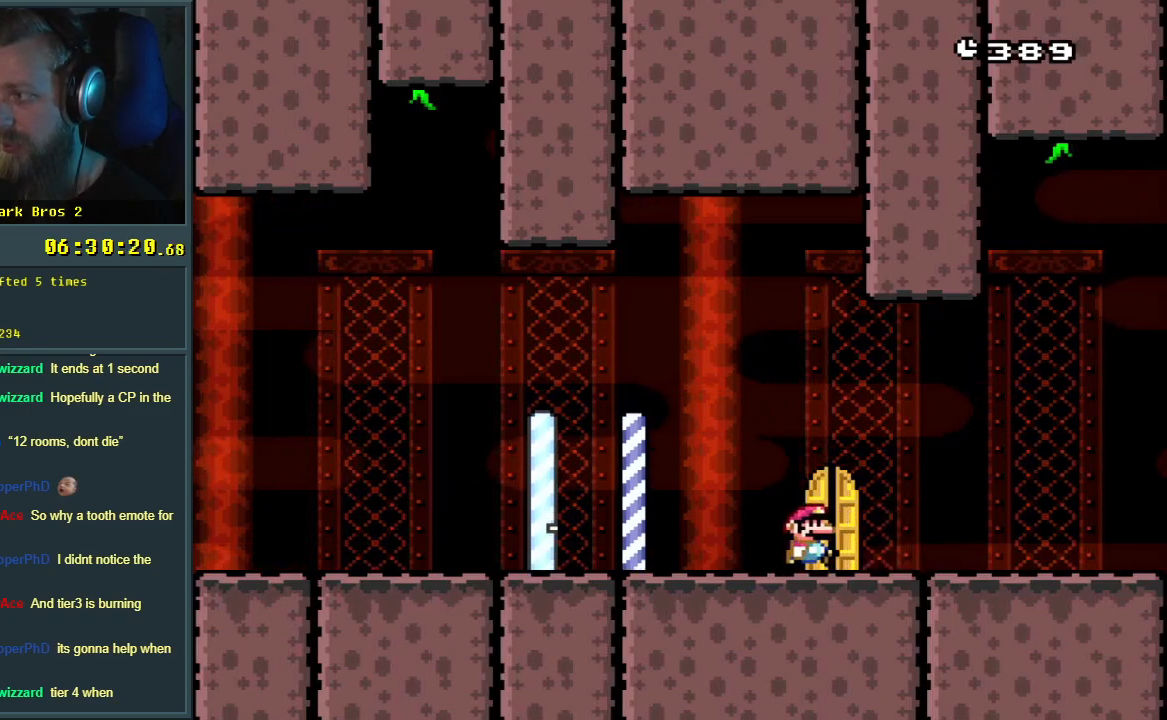
{"buttons": [], "events": [[83, "DPAD_RIGHT", "up"]]}
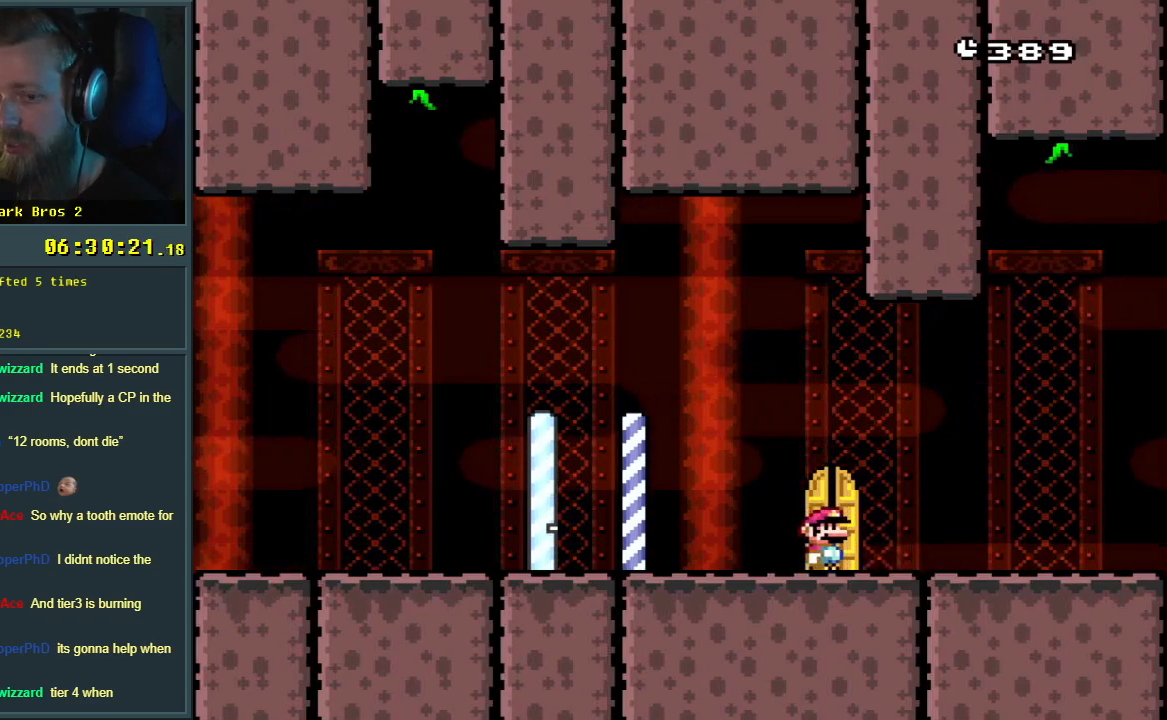
{"buttons": ["DPAD_UP"], "events": [[117, "DPAD_RIGHT", "down"], [217, "DPAD_RIGHT", "up"], [483, "DPAD_UP", "down"]]}
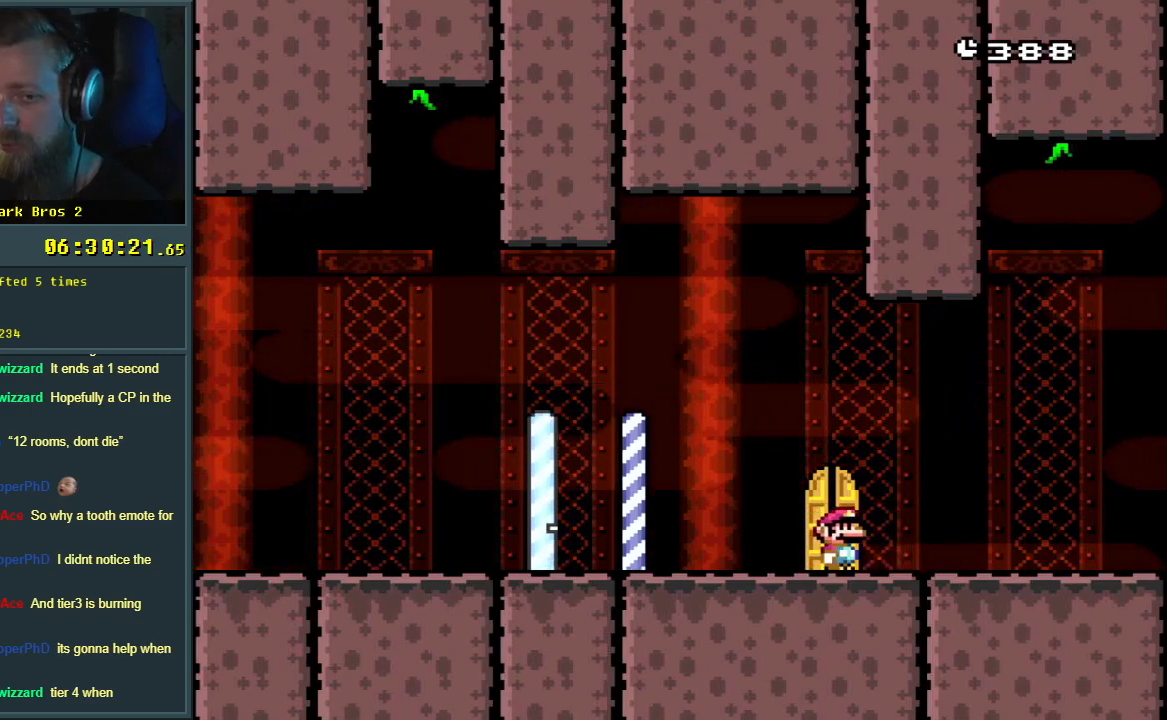
{"buttons": [], "events": [[100, "DPAD_UP", "up"]]}
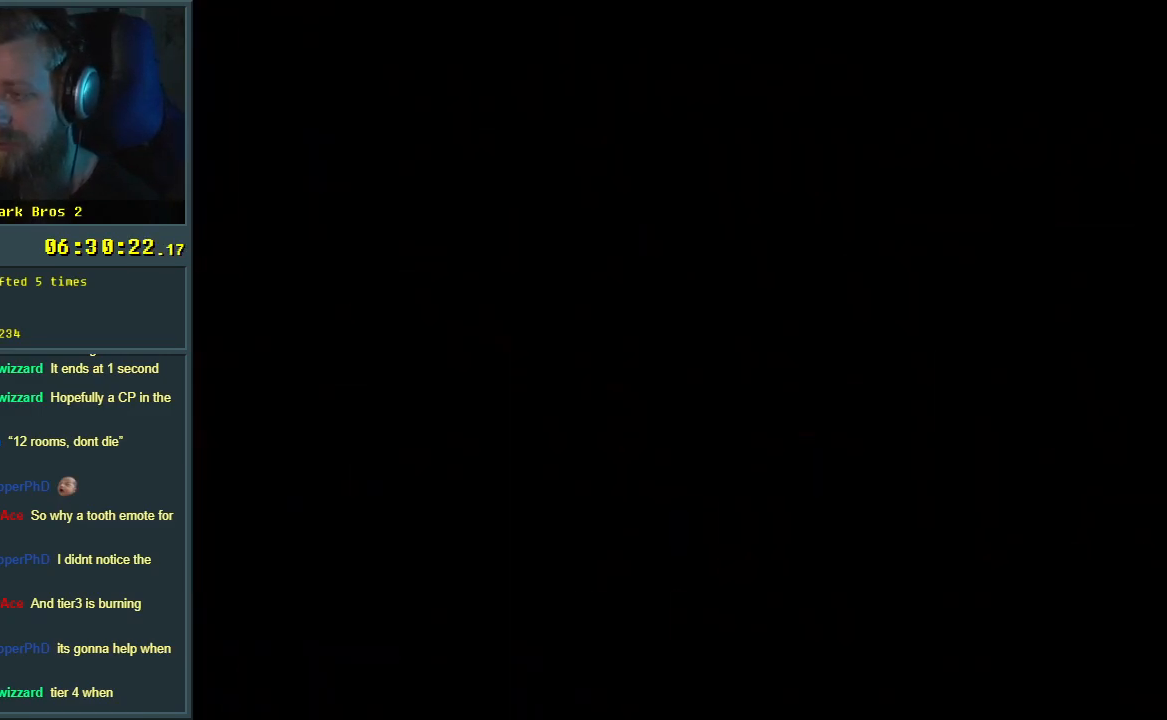
{"buttons": [], "events": []}
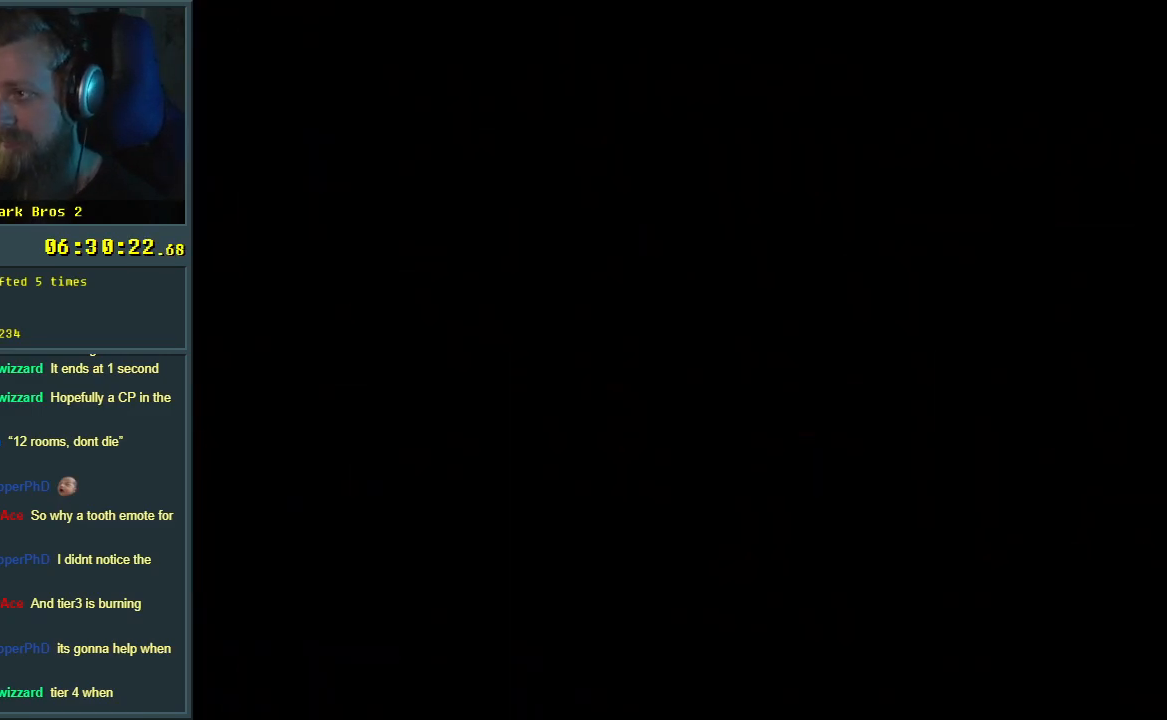
{"buttons": [], "events": []}
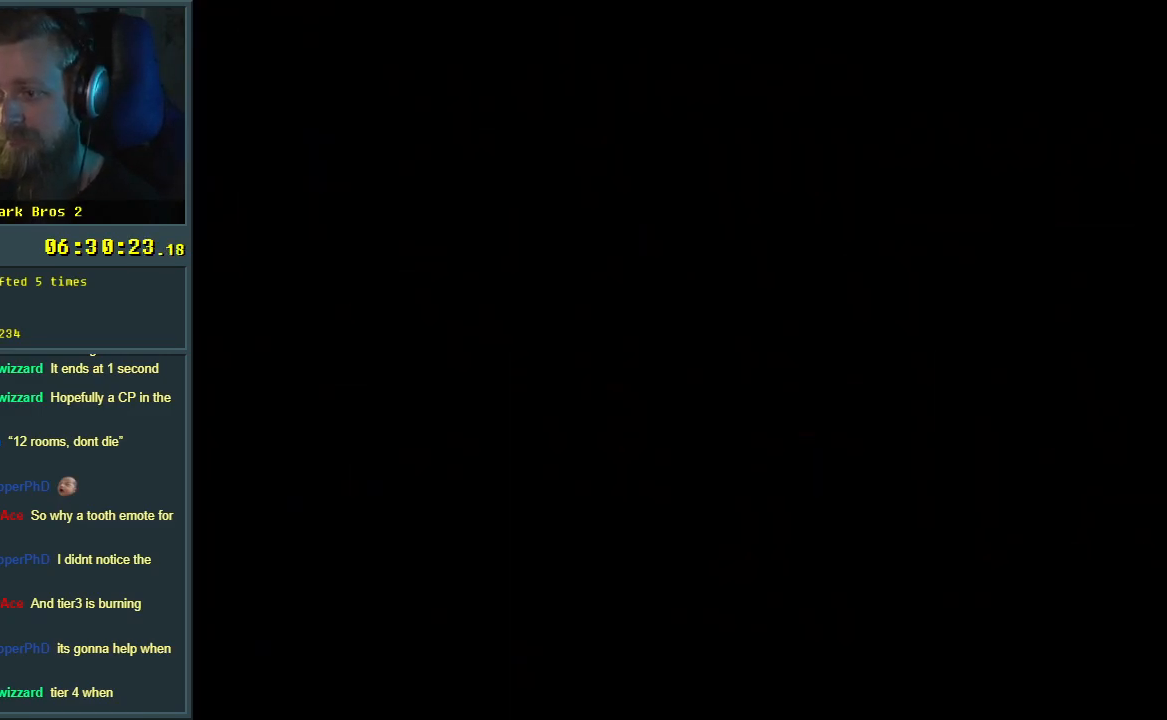
{"buttons": [], "events": []}
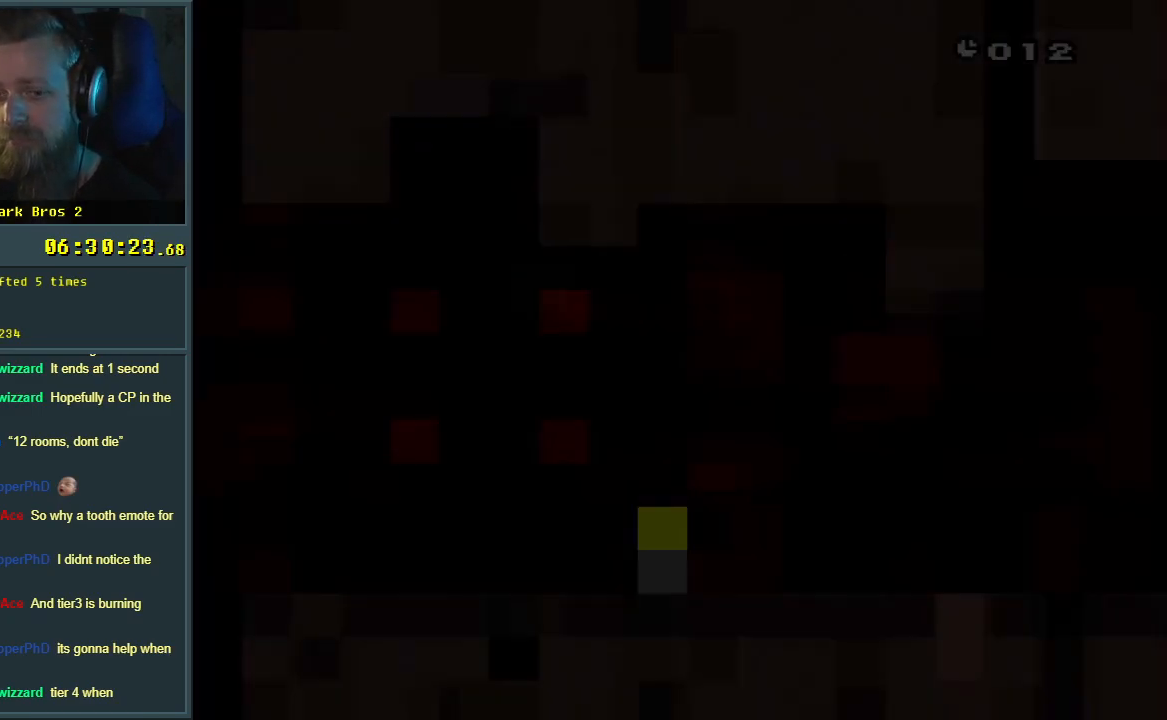
{"buttons": ["Y"], "events": [[50, "Y", "down"]]}
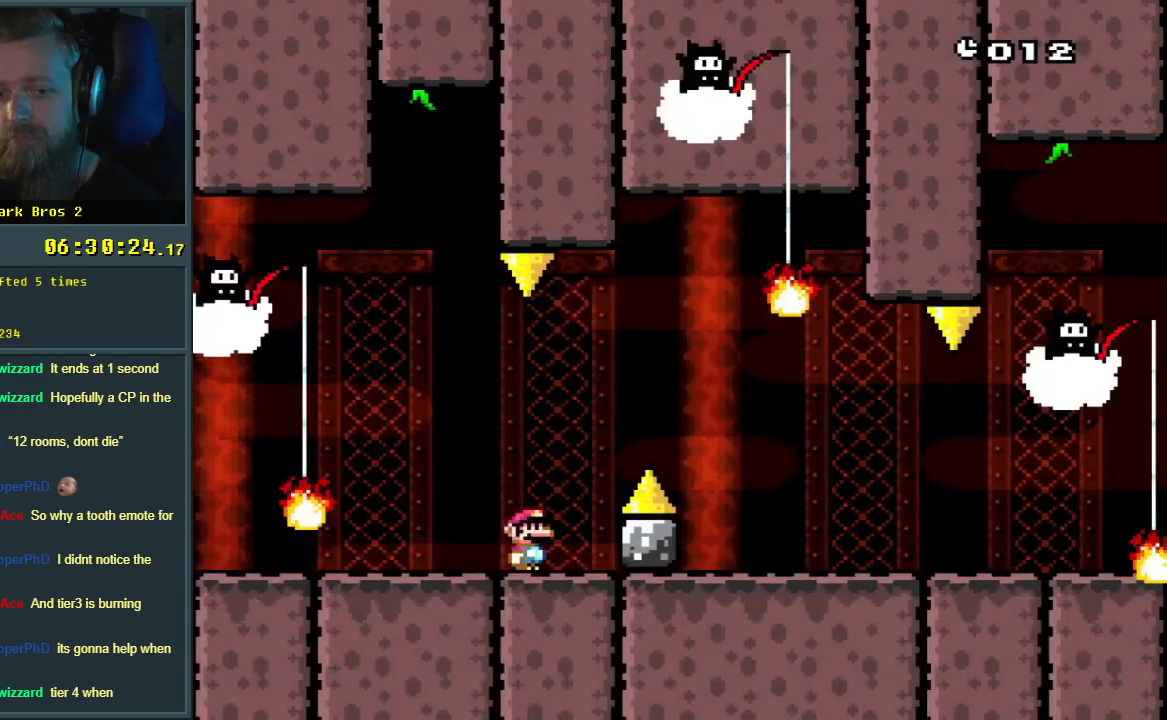
{"buttons": ["Y"], "events": [[50, "DPAD_RIGHT", "down"], [217, "DPAD_RIGHT", "up"]]}
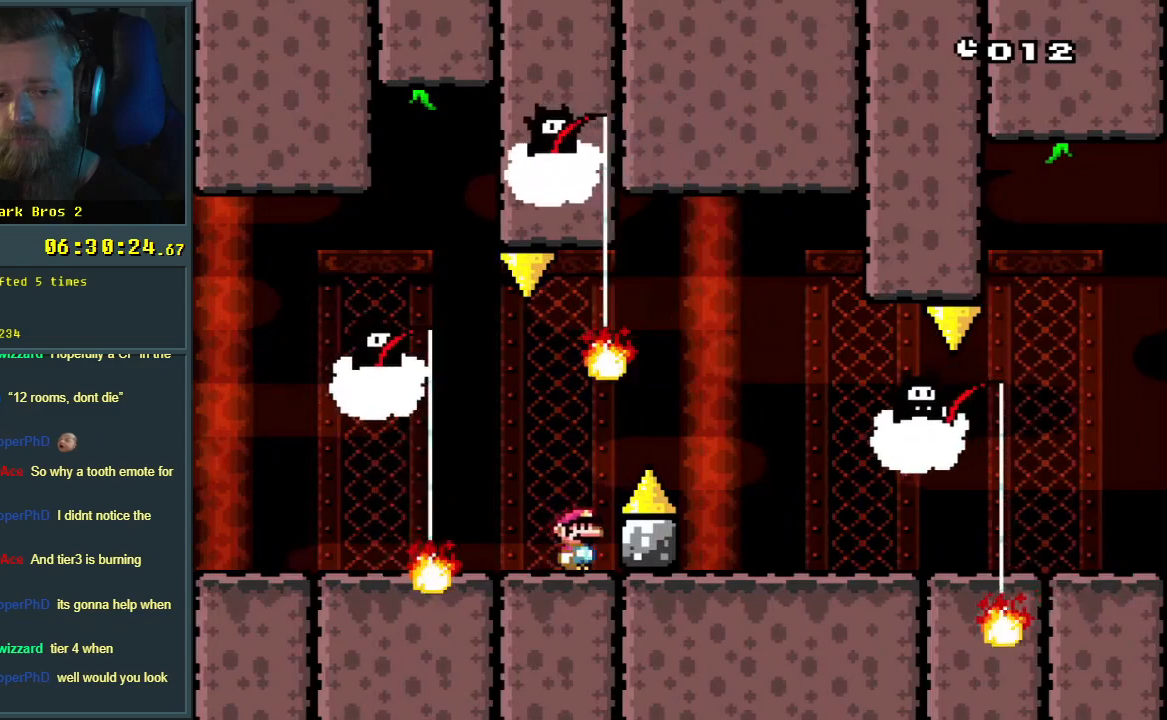
{"buttons": ["B", "Y"], "events": [[67, "DPAD_RIGHT", "down"], [83, "B", "down"], [483, "DPAD_RIGHT", "up"]]}